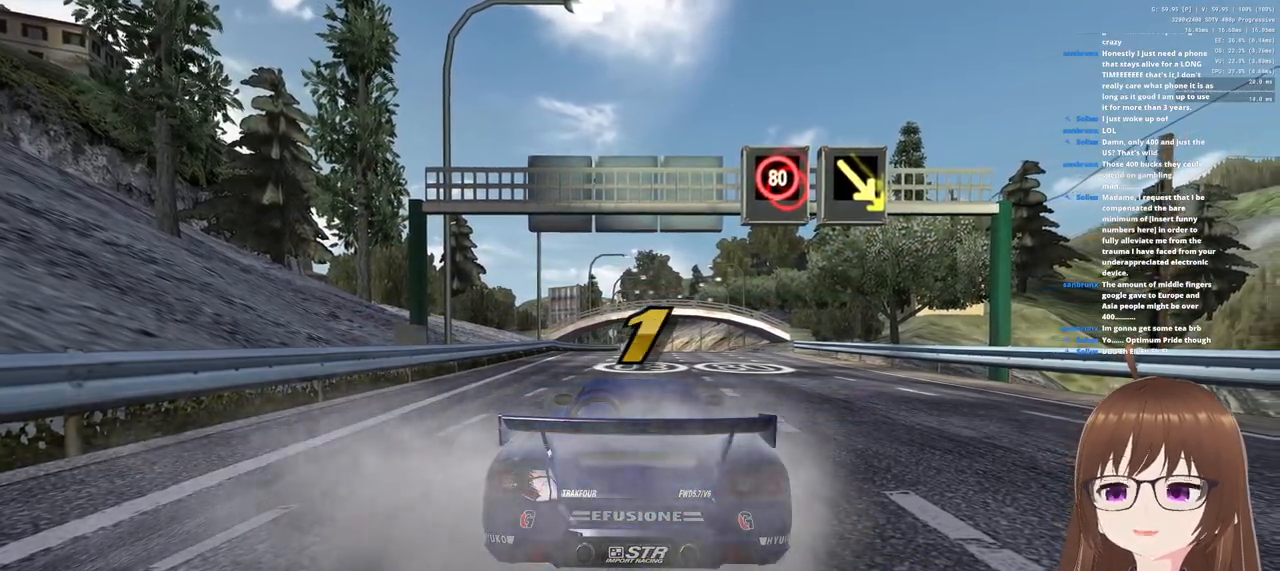
Gameplay with a controller (PlayStation layout); each line is a JSON object with the inputs held at the frame after it. "events" lists button and stick changes between this image and that frame as [ms after this image, input, new state], when the widget could be followed in between.
{"buttons": ["CROSS"], "left_stick": "center", "right_stick": "center", "events": [[250, "left_stick", "center"]]}
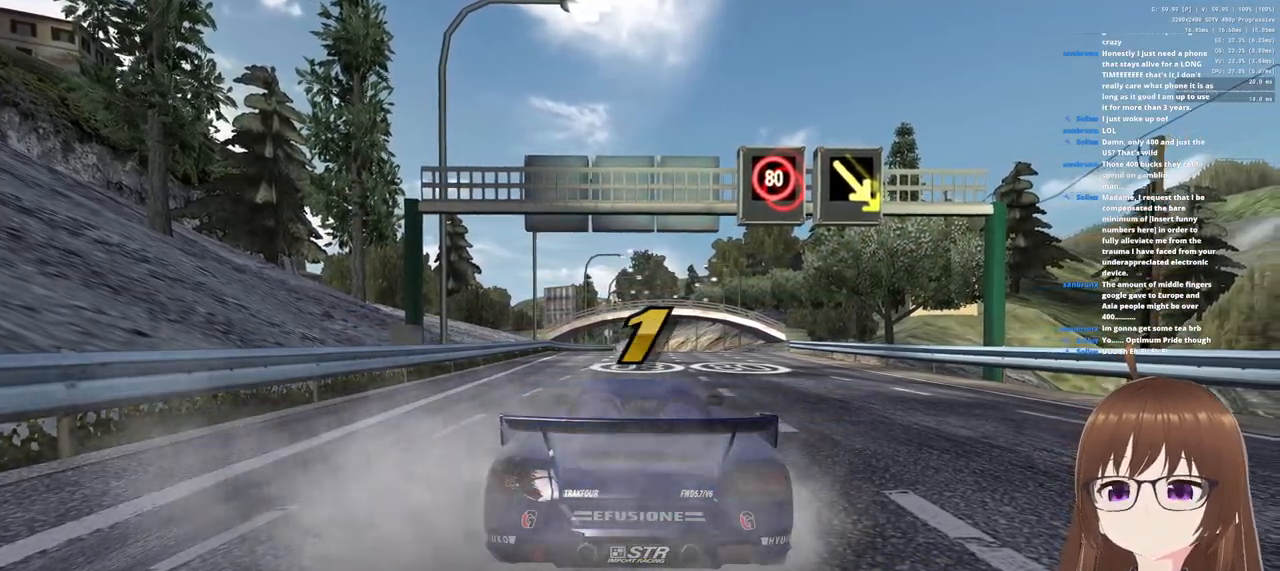
{"buttons": ["CROSS"], "left_stick": "center", "right_stick": "center", "events": []}
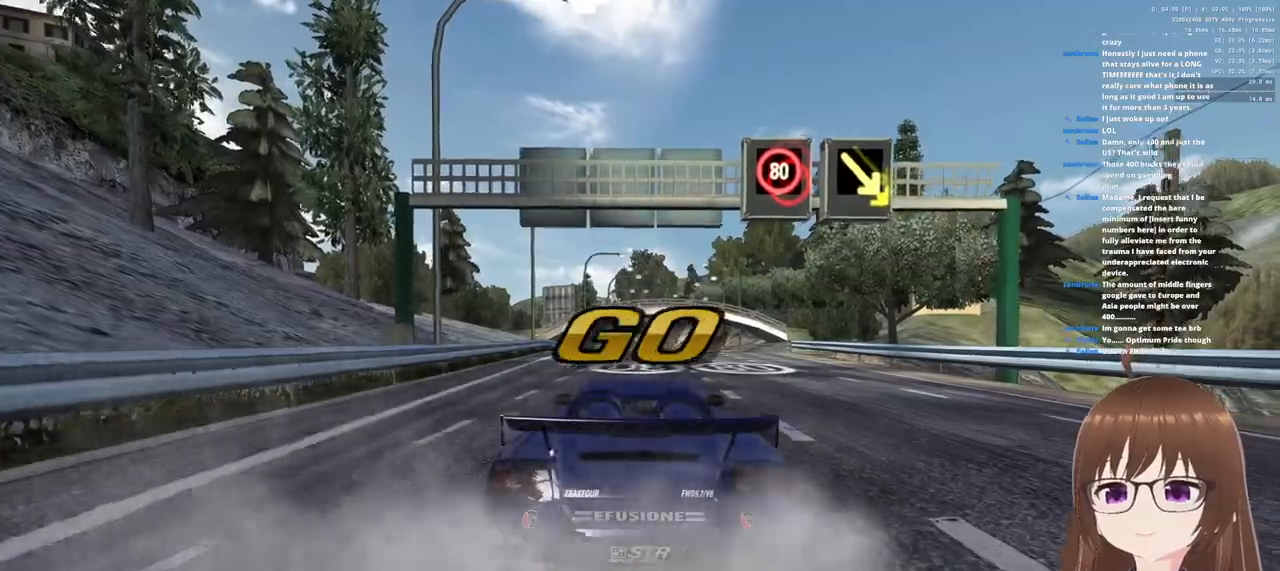
{"buttons": ["CROSS"], "left_stick": "center", "right_stick": "center", "events": [[33, "left_stick", "right"], [200, "left_stick", "center"]]}
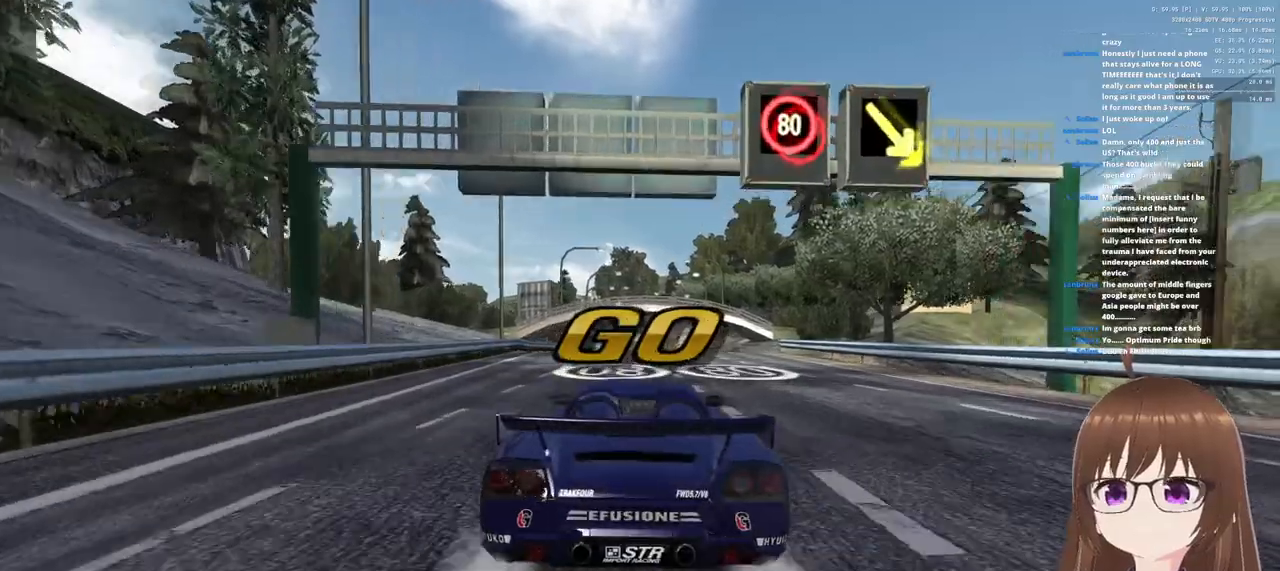
{"buttons": ["CROSS"], "left_stick": "center", "right_stick": "center", "events": []}
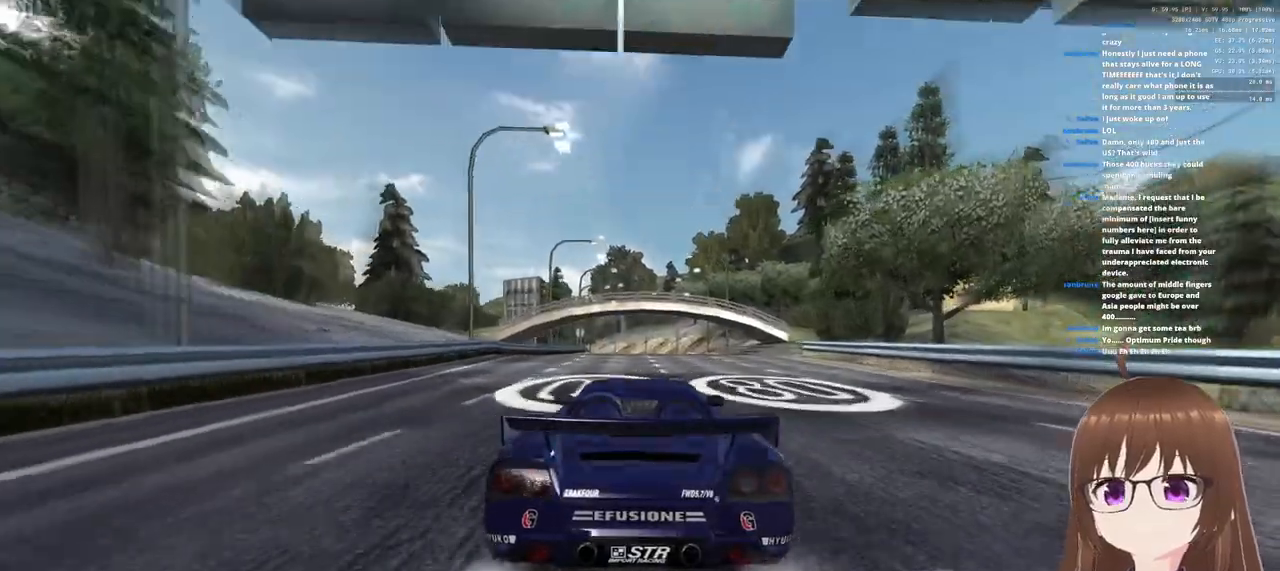
{"buttons": ["CROSS"], "left_stick": "center", "right_stick": "center", "events": []}
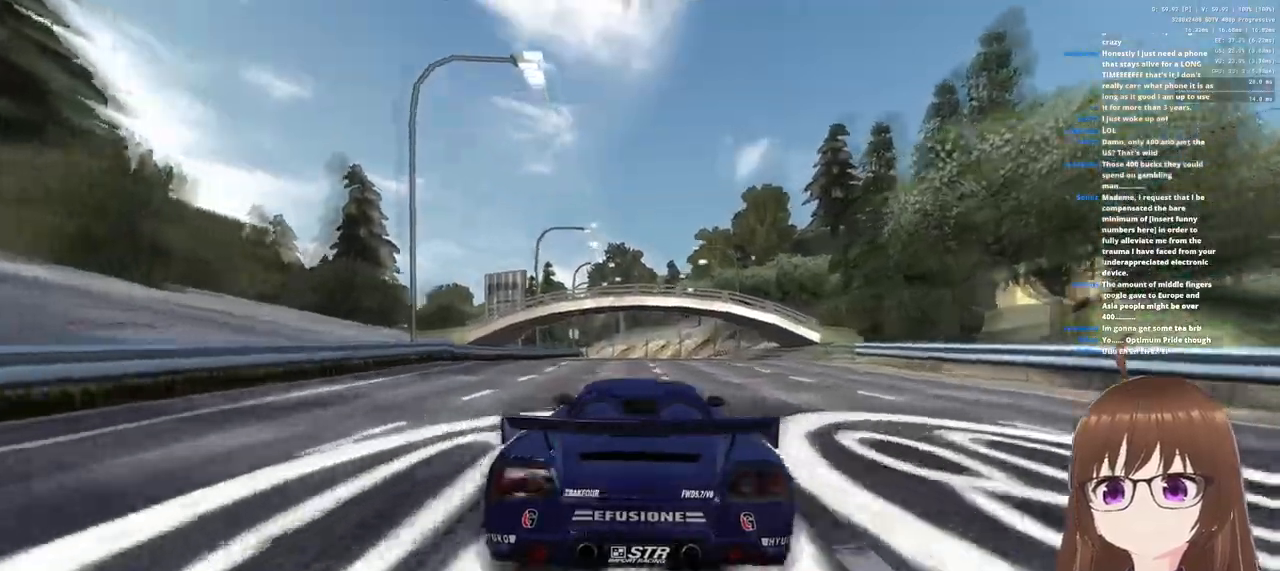
{"buttons": ["CROSS"], "left_stick": "center", "right_stick": "center", "events": []}
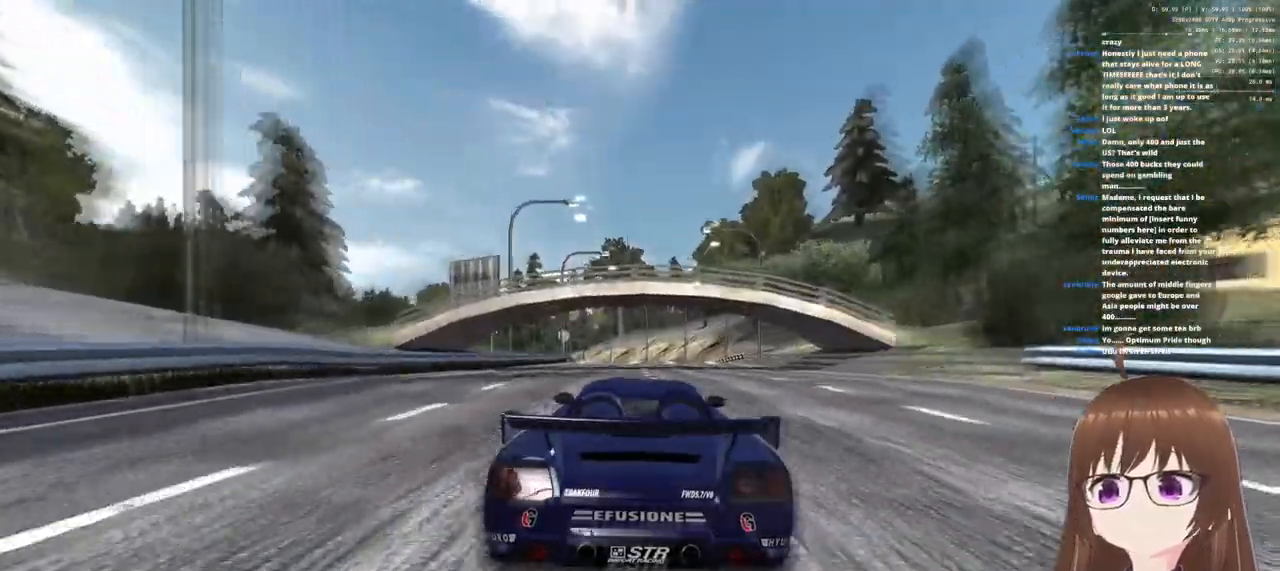
{"buttons": ["CROSS"], "left_stick": "center", "right_stick": "center", "events": [[250, "left_stick", "right"], [483, "left_stick", "center"]]}
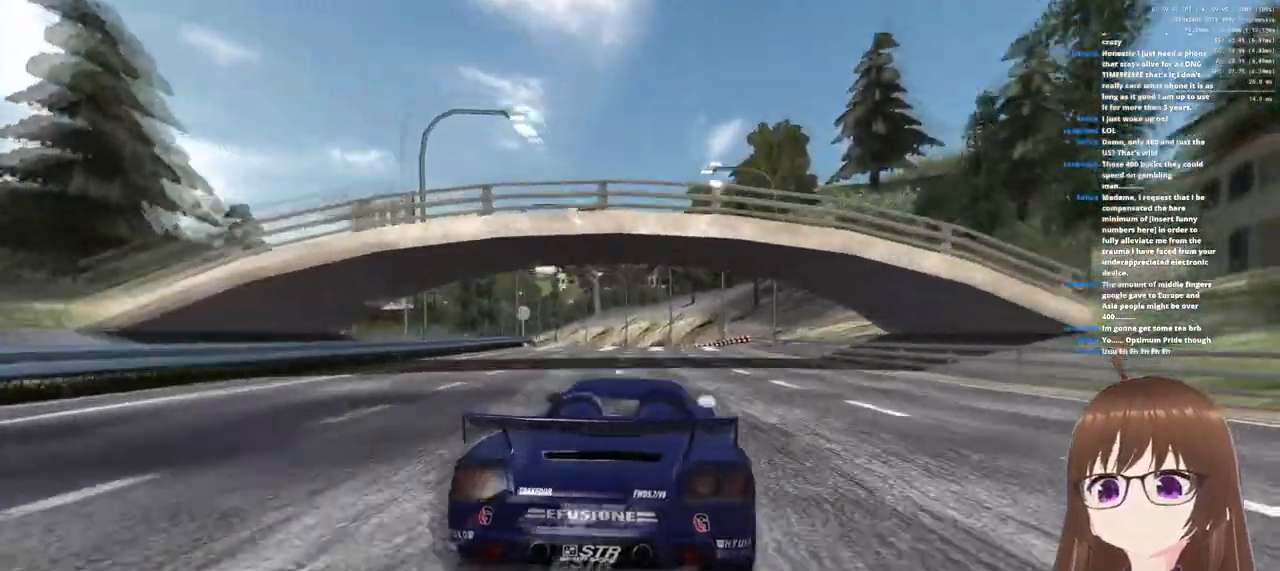
{"buttons": ["CROSS"], "left_stick": "center", "right_stick": "center", "events": []}
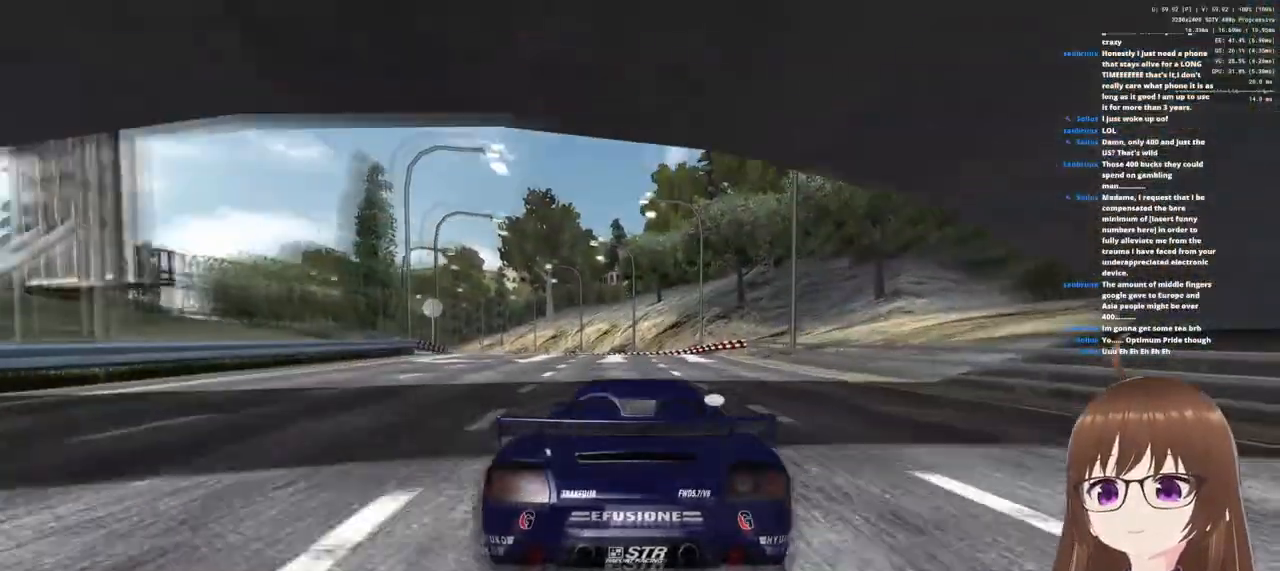
{"buttons": ["CROSS"], "left_stick": "left", "right_stick": "center", "events": [[217, "left_stick", "left"]]}
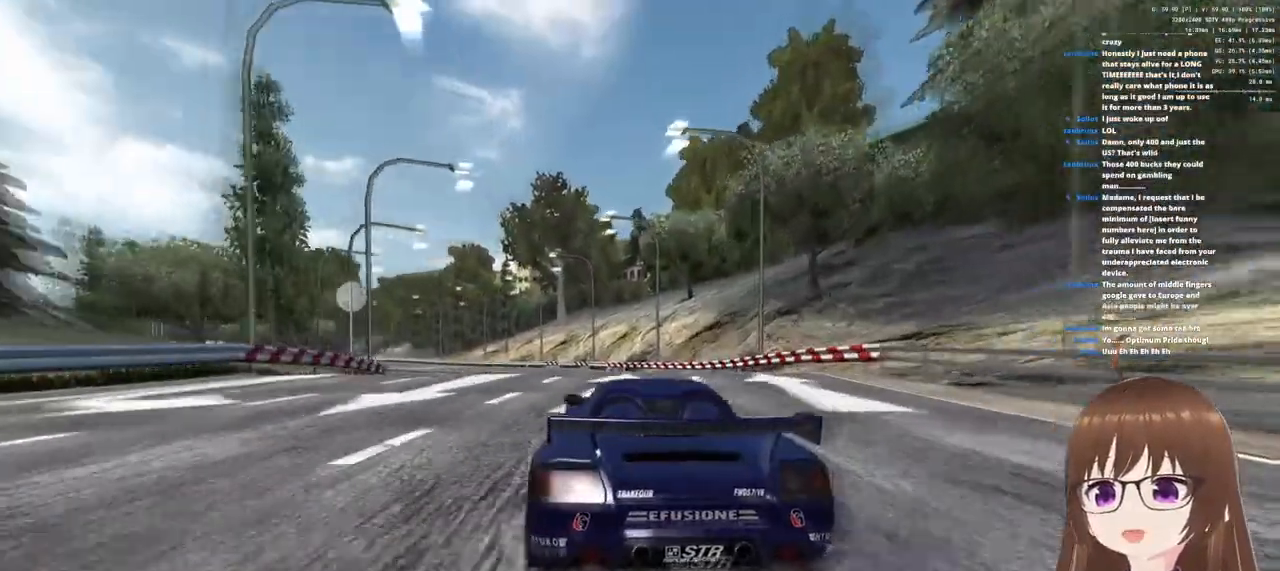
{"buttons": ["CROSS"], "left_stick": "center", "right_stick": "center", "events": [[483, "left_stick", "center"]]}
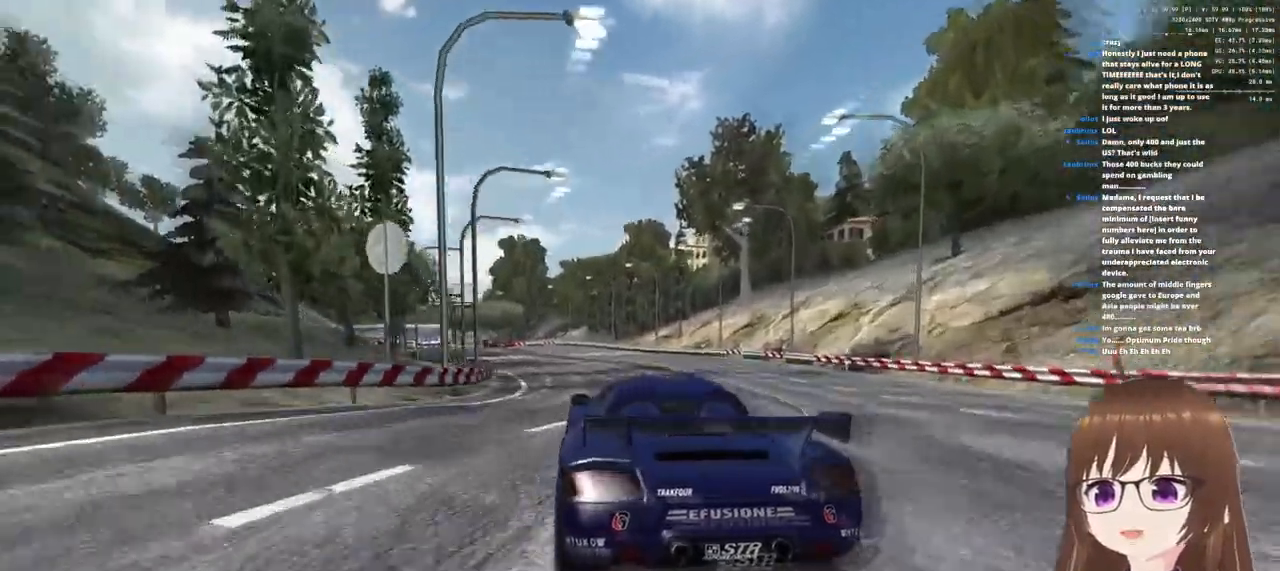
{"buttons": ["CROSS"], "left_stick": "left", "right_stick": "center", "events": [[417, "left_stick", "left"]]}
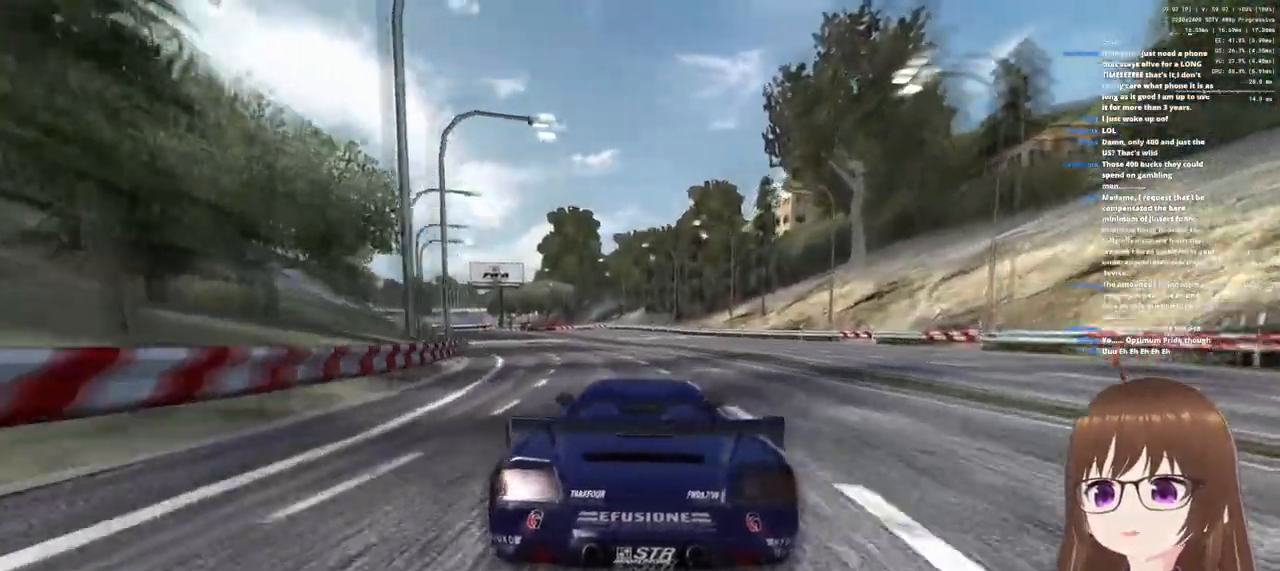
{"buttons": ["CROSS"], "left_stick": "center", "right_stick": "center", "events": [[483, "left_stick", "center"]]}
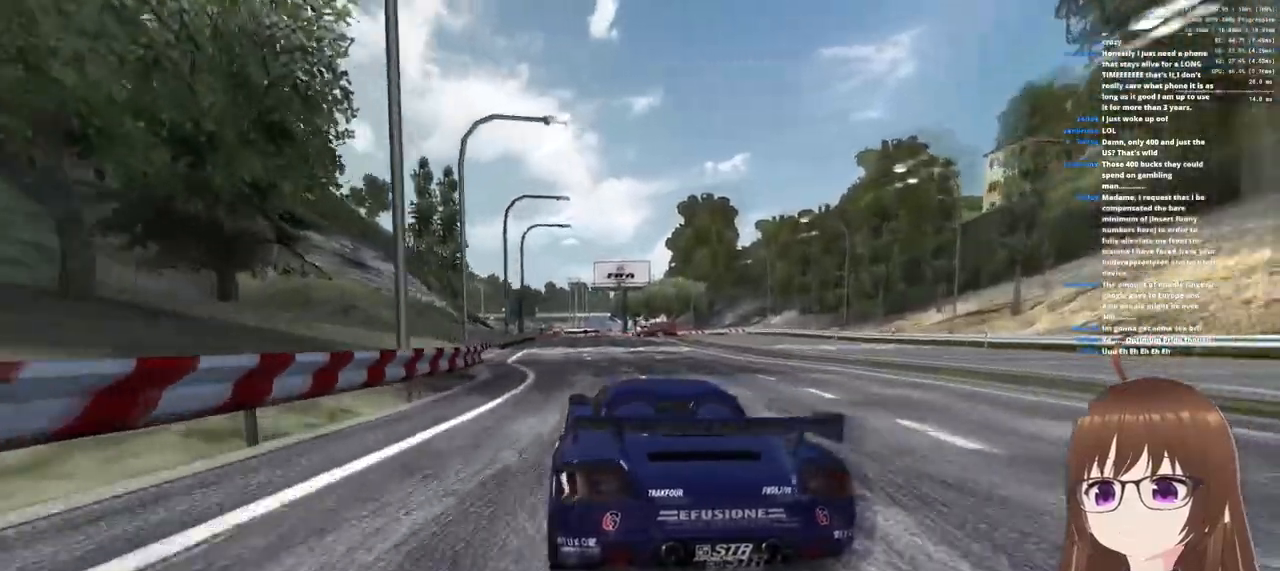
{"buttons": ["CROSS"], "left_stick": "center", "right_stick": "center", "events": [[283, "left_stick", "right"], [400, "left_stick", "center"]]}
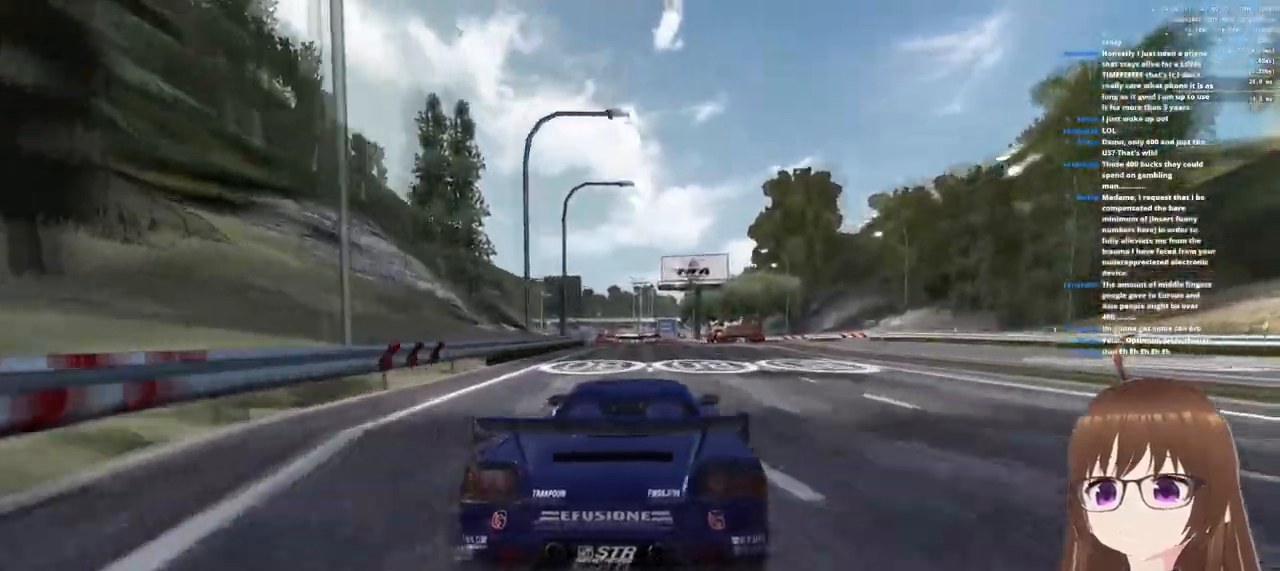
{"buttons": ["CROSS"], "left_stick": "left", "right_stick": "center", "events": [[133, "left_stick", "left"]]}
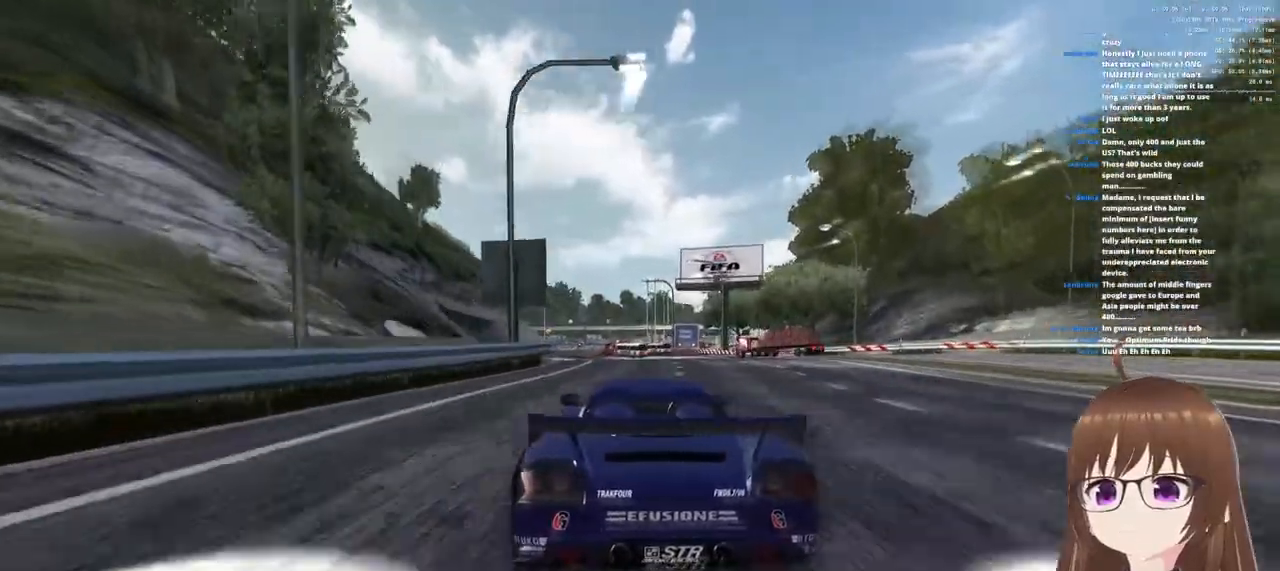
{"buttons": ["CROSS"], "left_stick": "left", "right_stick": "center", "events": []}
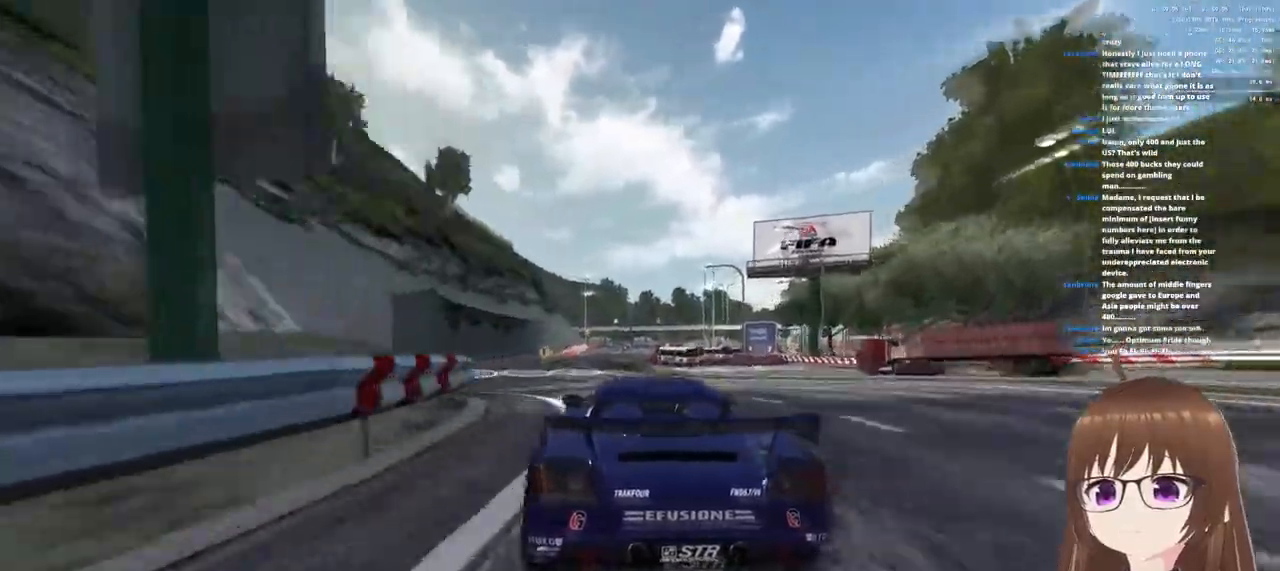
{"buttons": ["CROSS"], "left_stick": "left", "right_stick": "center", "events": []}
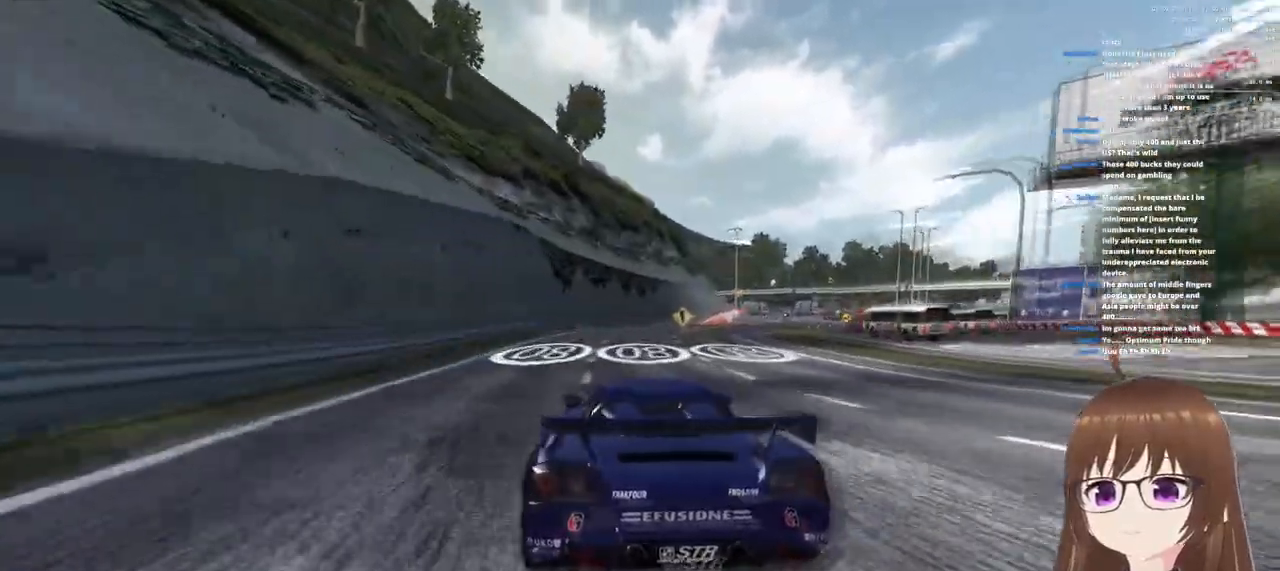
{"buttons": ["CROSS"], "left_stick": "center", "right_stick": "center", "events": [[83, "left_stick", "center"], [167, "left_stick", "right"], [500, "left_stick", "center"]]}
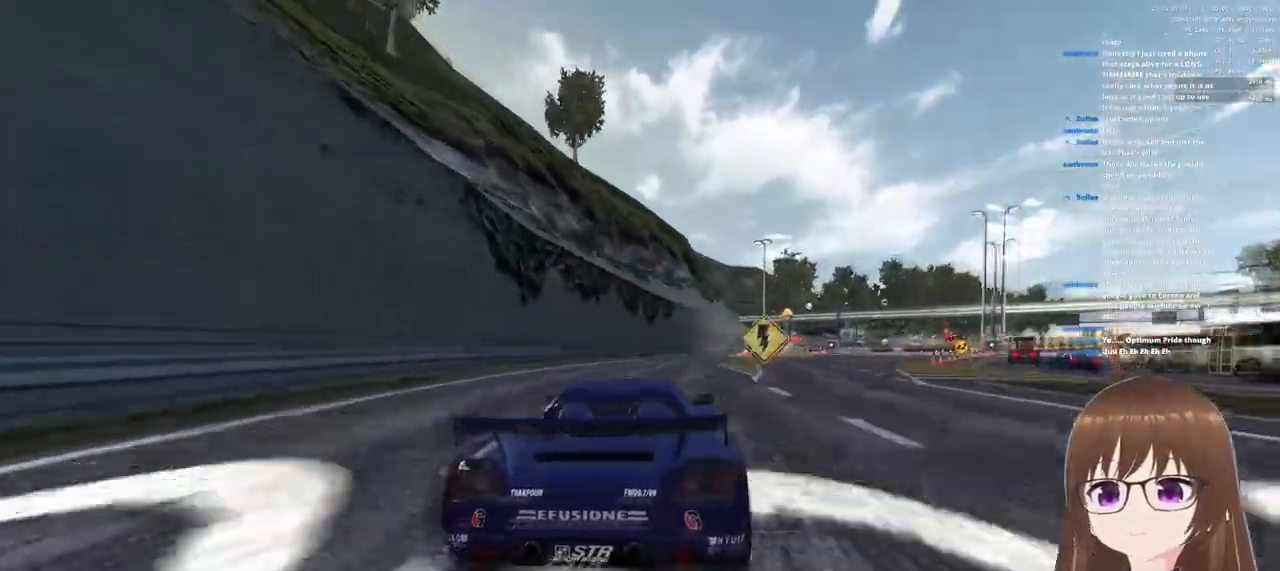
{"buttons": ["CROSS"], "left_stick": "center", "right_stick": "center", "events": [[117, "left_stick", "right"], [467, "left_stick", "center"]]}
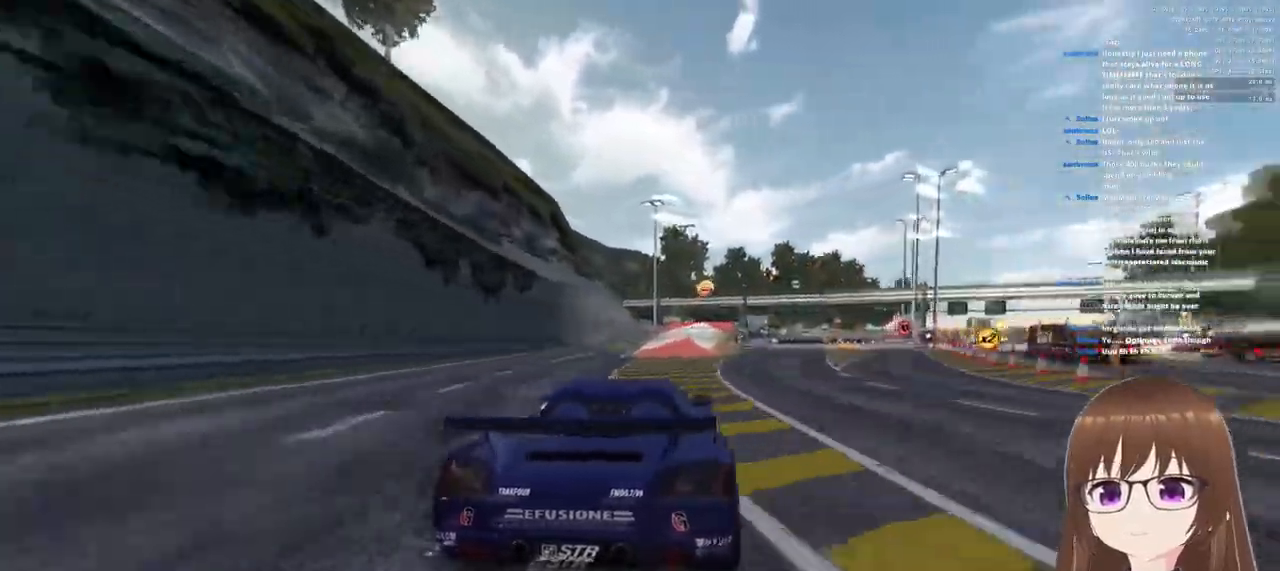
{"buttons": ["CROSS"], "left_stick": "right", "right_stick": "center", "events": [[333, "left_stick", "right"]]}
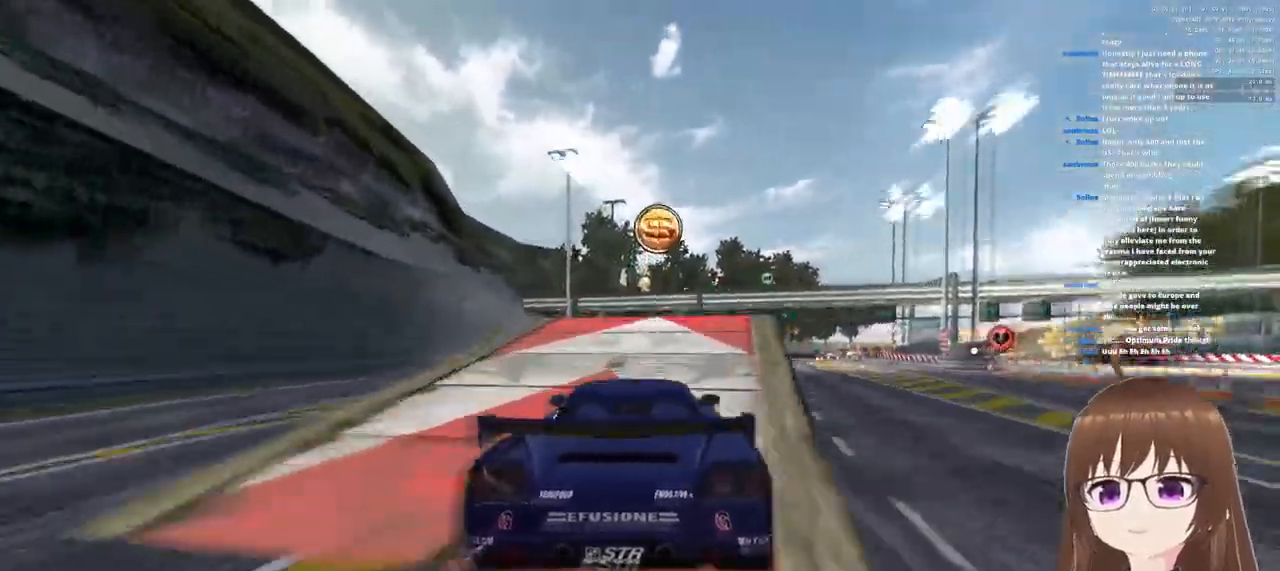
{"buttons": ["CROSS", "R1"], "left_stick": "right", "right_stick": "center", "events": [[17, "R1", "down"]]}
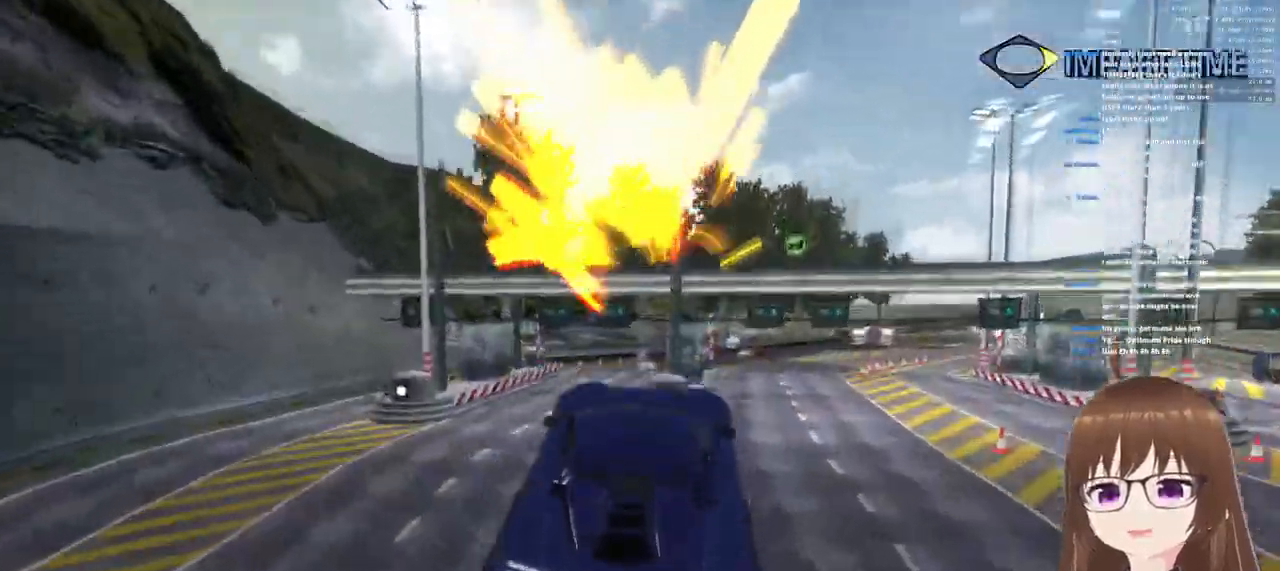
{"buttons": ["CROSS", "R1"], "left_stick": "up-right", "right_stick": "center", "events": [[317, "left_stick", "up-right"]]}
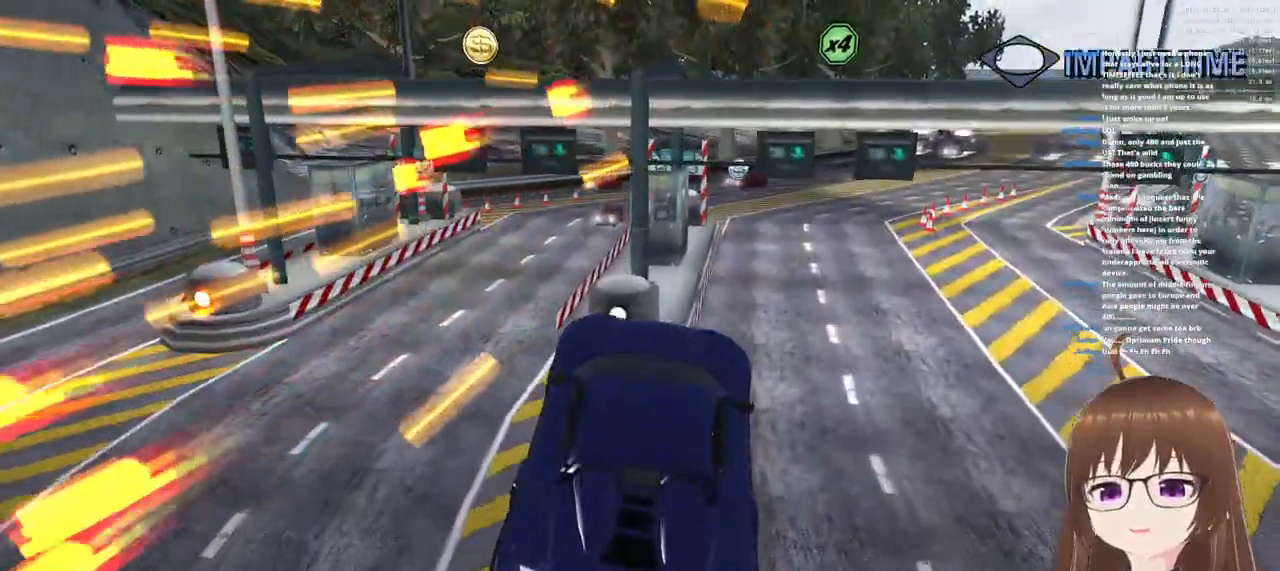
{"buttons": ["CROSS", "R1"], "left_stick": "center", "right_stick": "center", "events": [[383, "left_stick", "center"]]}
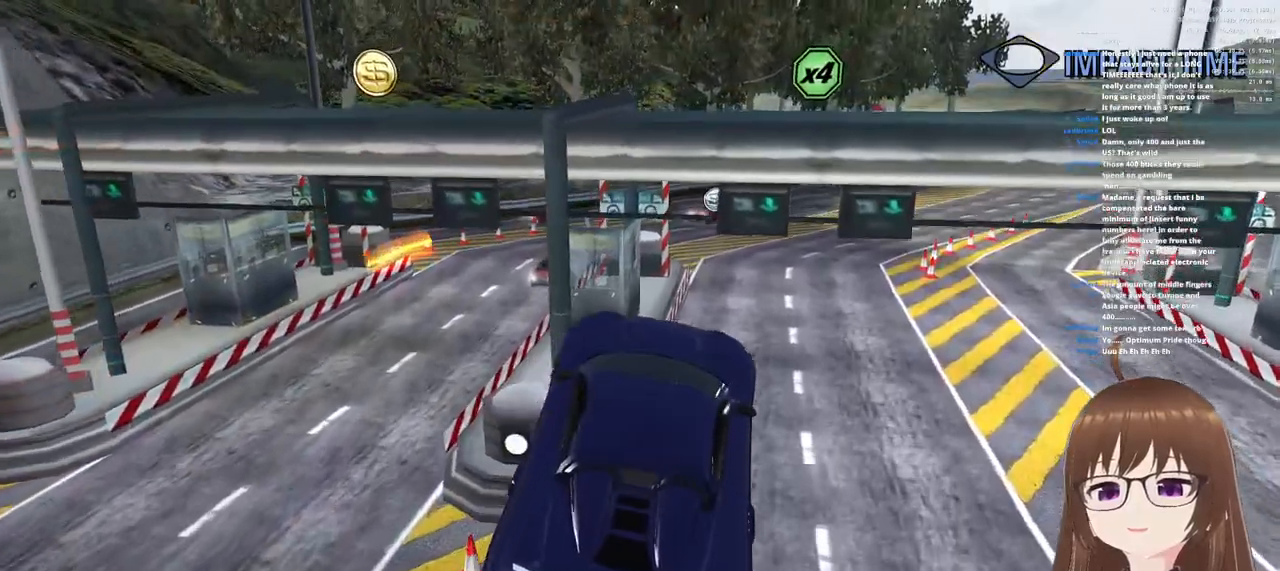
{"buttons": ["CROSS", "R1"], "left_stick": "center", "right_stick": "center", "events": [[150, "left_stick", "left"], [217, "left_stick", "center"]]}
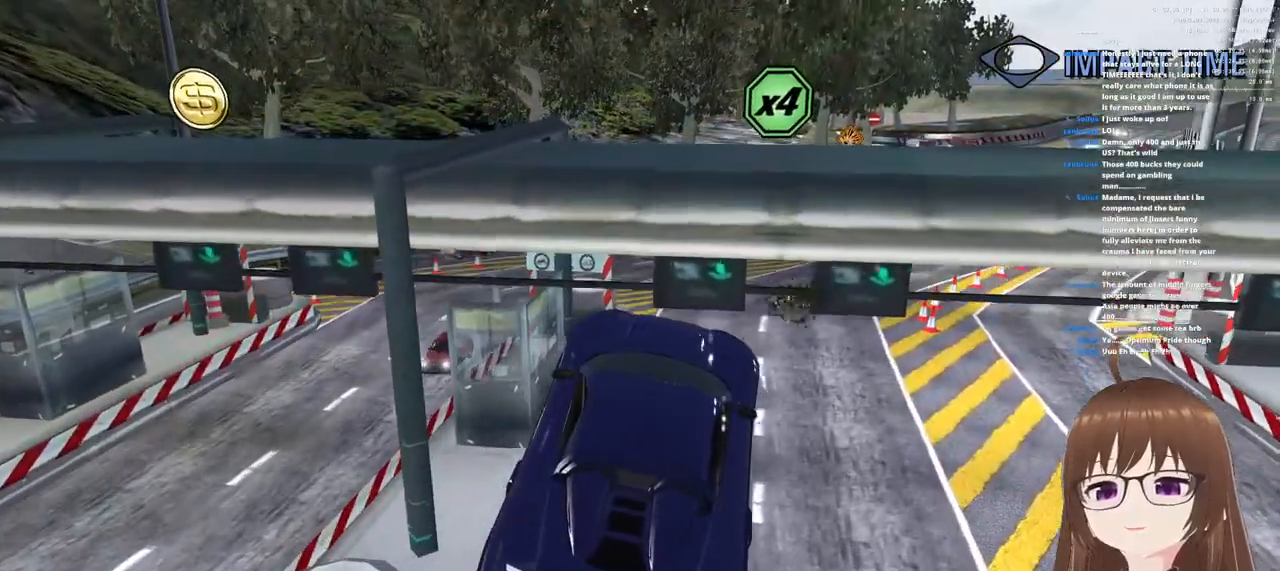
{"buttons": ["CROSS", "R1"], "left_stick": "left", "right_stick": "center", "events": [[50, "left_stick", "up-left"], [483, "left_stick", "left"]]}
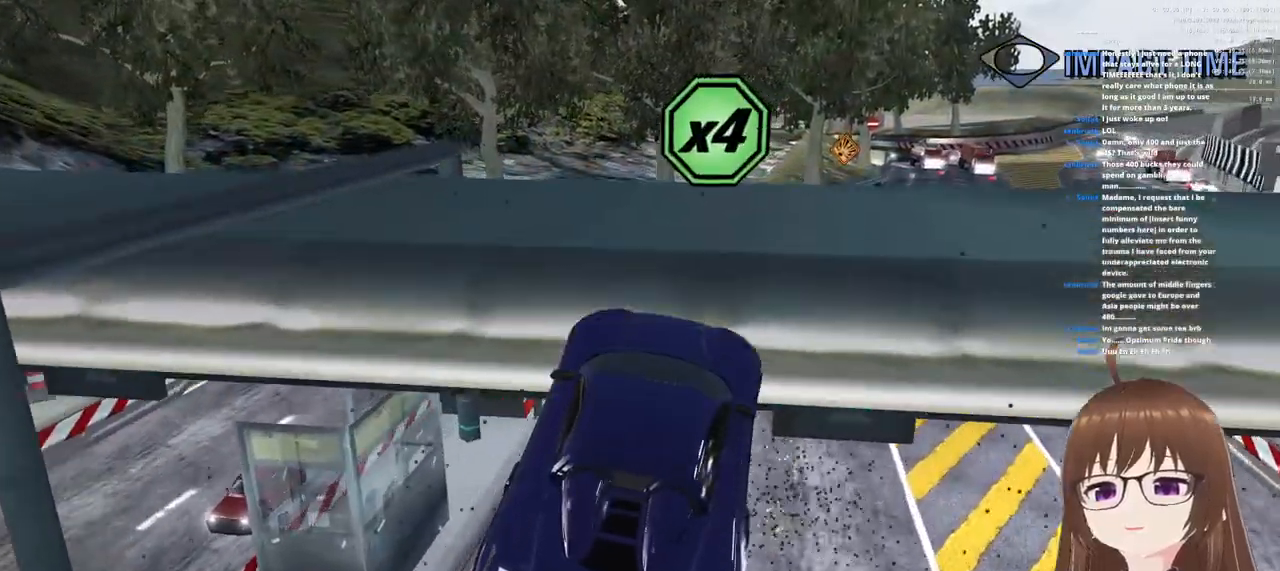
{"buttons": ["CROSS", "R1"], "left_stick": "center", "right_stick": "center", "events": [[83, "left_stick", "center"]]}
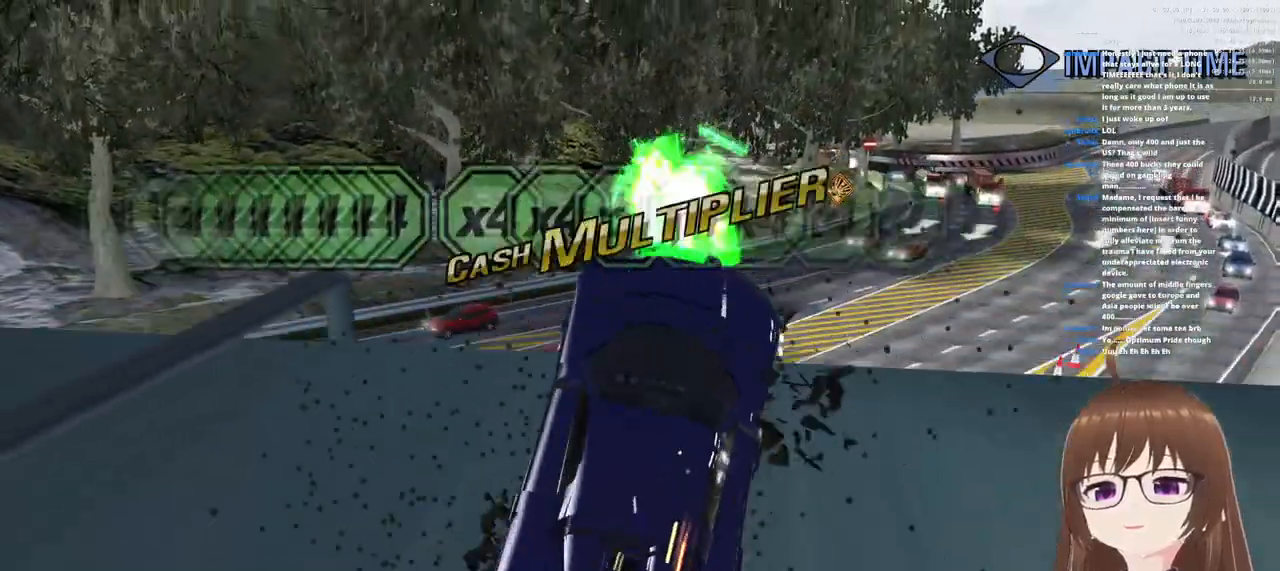
{"buttons": ["CROSS", "R1"], "left_stick": "up", "right_stick": "center", "events": [[100, "left_stick", "up-right"], [450, "left_stick", "up"]]}
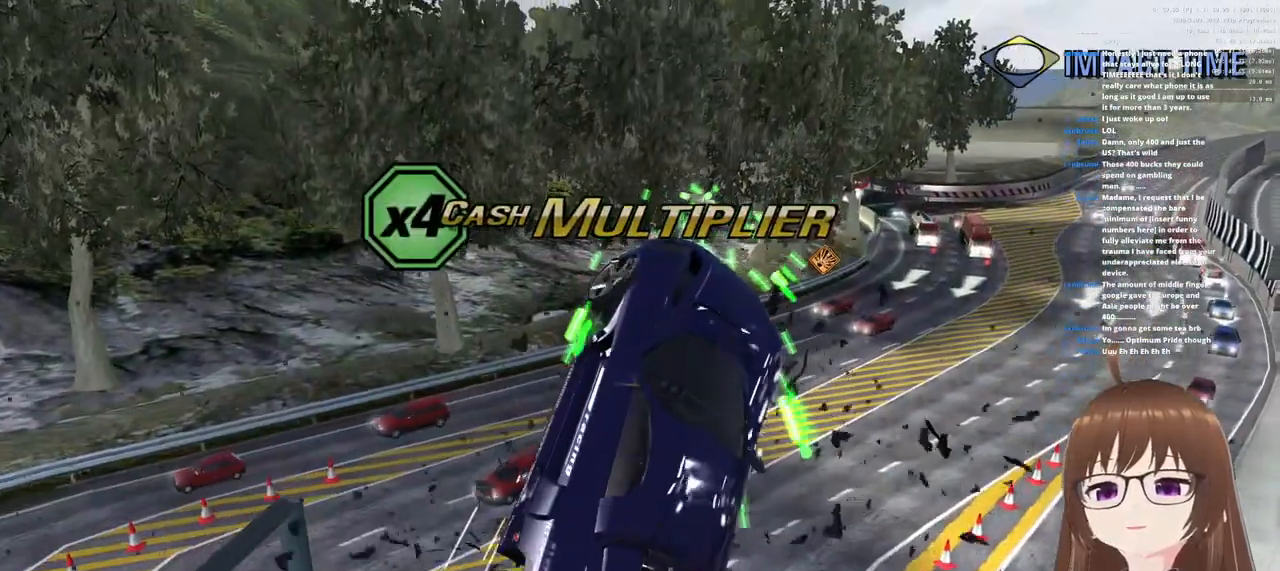
{"buttons": ["CROSS", "R1"], "left_stick": "up", "right_stick": "center", "events": []}
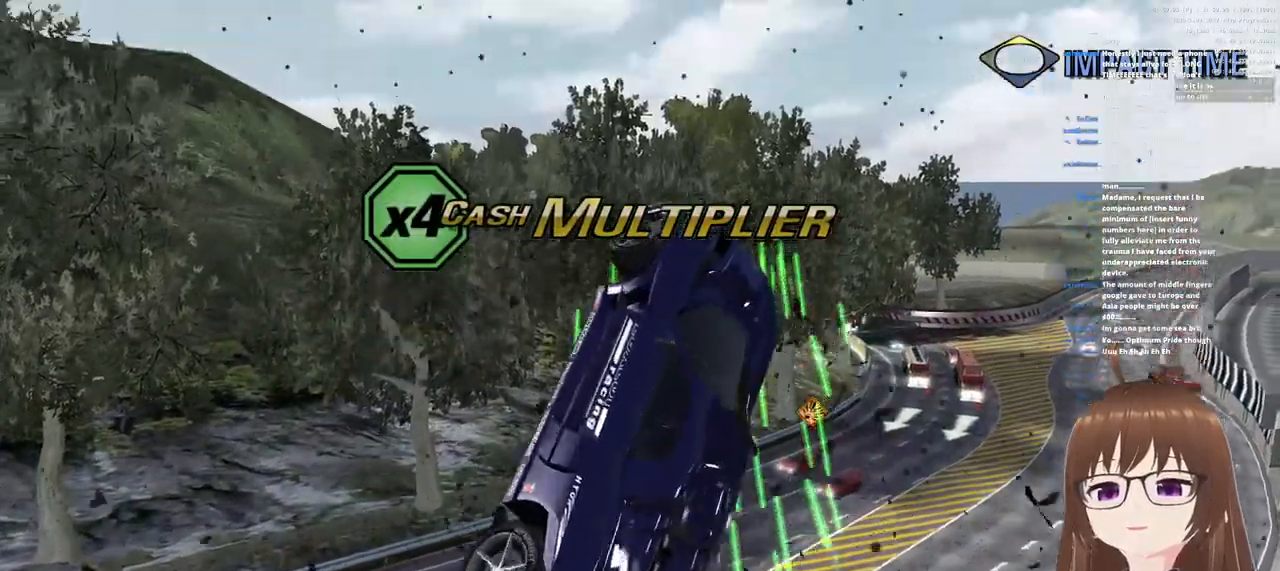
{"buttons": ["CROSS", "R1"], "left_stick": "up", "right_stick": "center", "events": []}